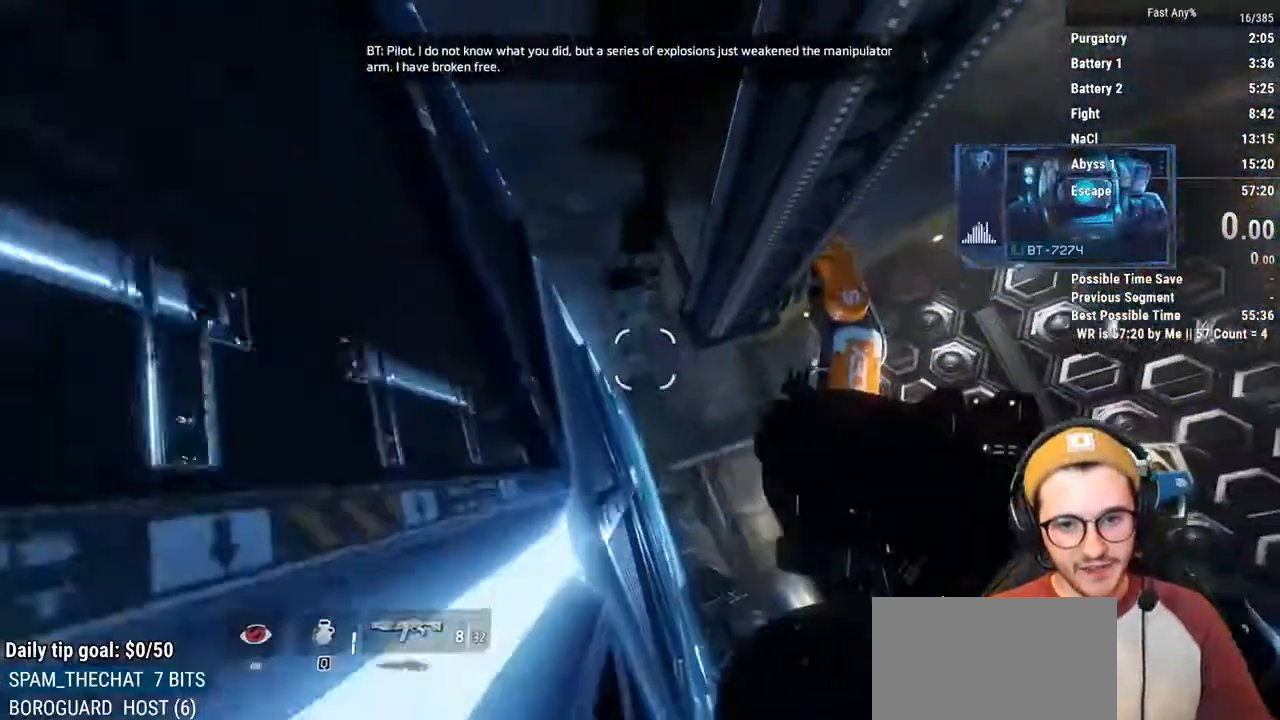
Gameplay with keyboard and mouse; each line is a JSON object with the keys and mouse buttons held at the frame after it. "events" lists presses ("down") and releases ("up") of "1", "2", "3", "4", "5", "a", "alt", "c", "ctrl", "d", "e", "f", "q", "r", "s", "shift", "space", "tab", "v", "w", "x", "z", "mouse_left", "mouse_middle", "mouse_right", "mouse_mb4", "mouse_mb5", "mouse_wheel_up" and "mouse_wheel_down" between this image and that frame as [ms after this image, input, new state], when the widget could be followed in between. "mouse_left", "mouse_middle", "mouse_right", "mouse_mb4", "mouse_mb5", "mouse_wheel_up", "mouse_wheel_down" = the "left", "middle", "right", "mb4", "mb5", "wheel_up", "wheel_down" buttons of the "mouse" list. No other keys are recorded. Not read: mouse_move.
{"keys": ["space", "w"], "mouse": [], "events": [[490, "space", "down"]]}
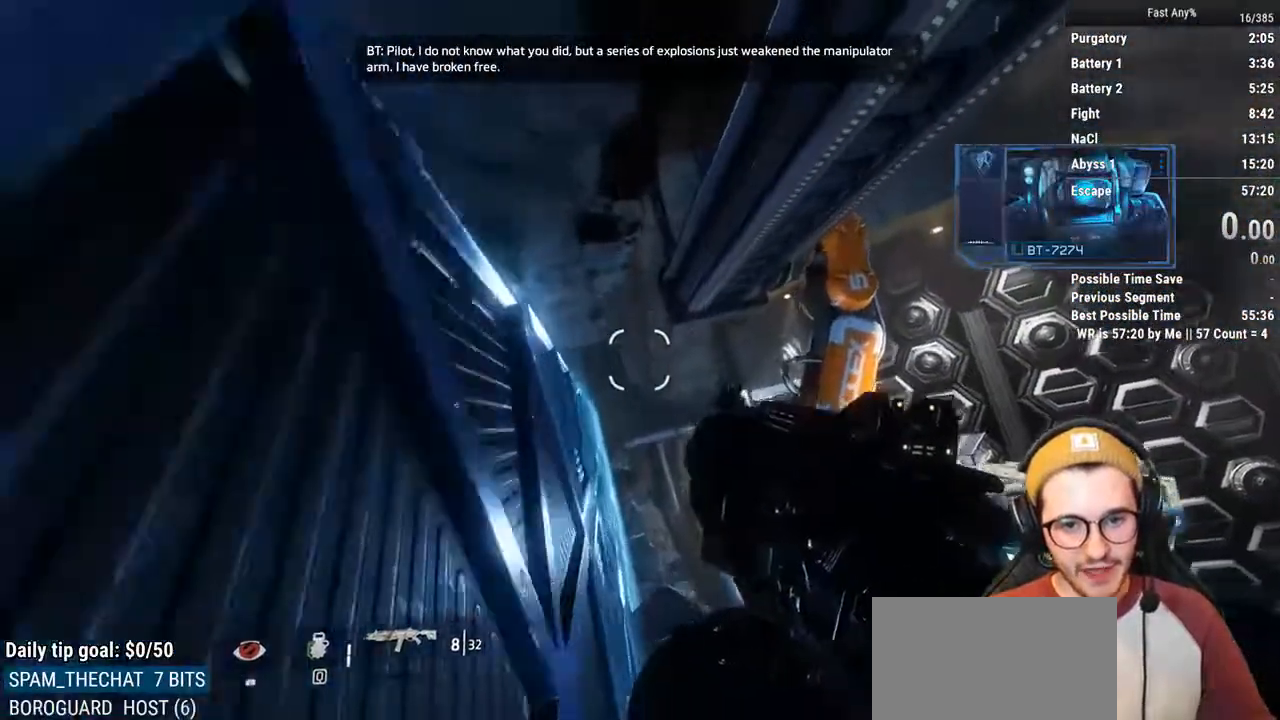
{"keys": ["a", "ctrl"], "mouse": [], "events": [[85, "space", "up"], [119, "space", "down"], [169, "ctrl", "down"], [220, "a", "down"], [220, "space", "up"], [321, "w", "up"]]}
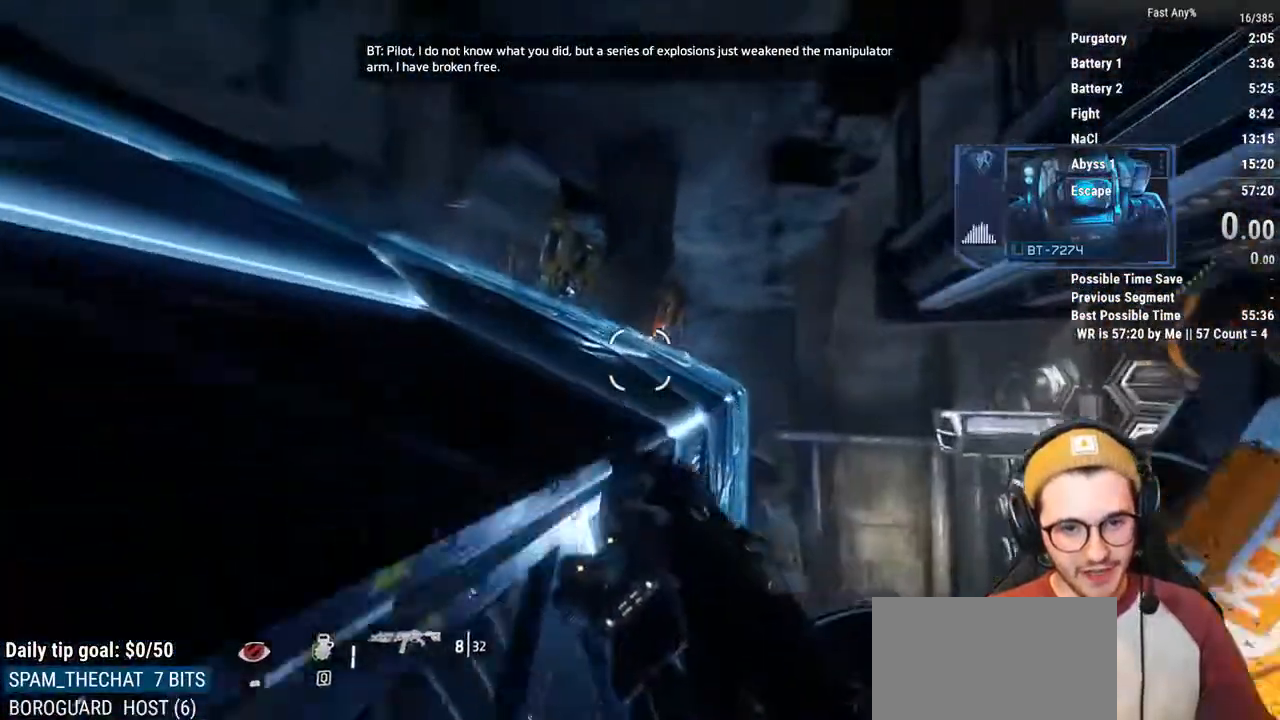
{"keys": ["ctrl", "w"], "mouse": [], "events": [[136, "w", "down"], [237, "a", "up"], [237, "space", "down"], [322, "space", "up"]]}
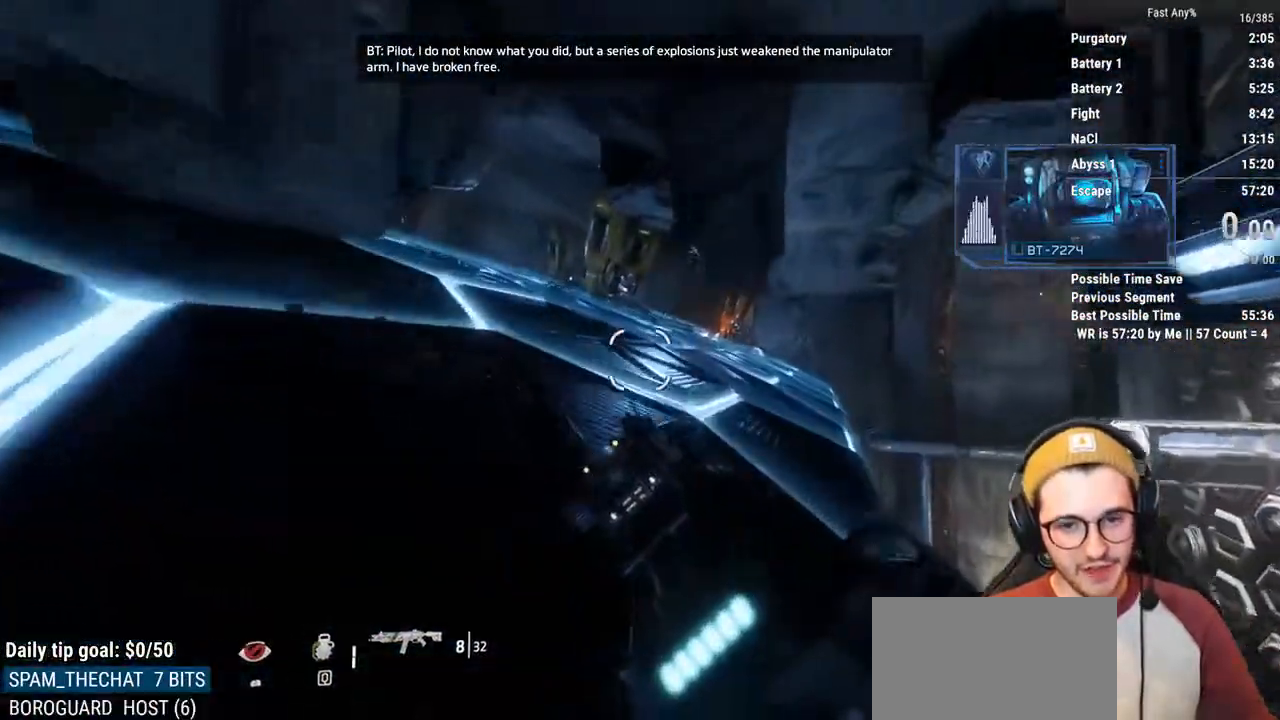
{"keys": [], "mouse": [], "events": [[118, "a", "down"], [219, "w", "up"], [388, "a", "up"], [388, "ctrl", "up"]]}
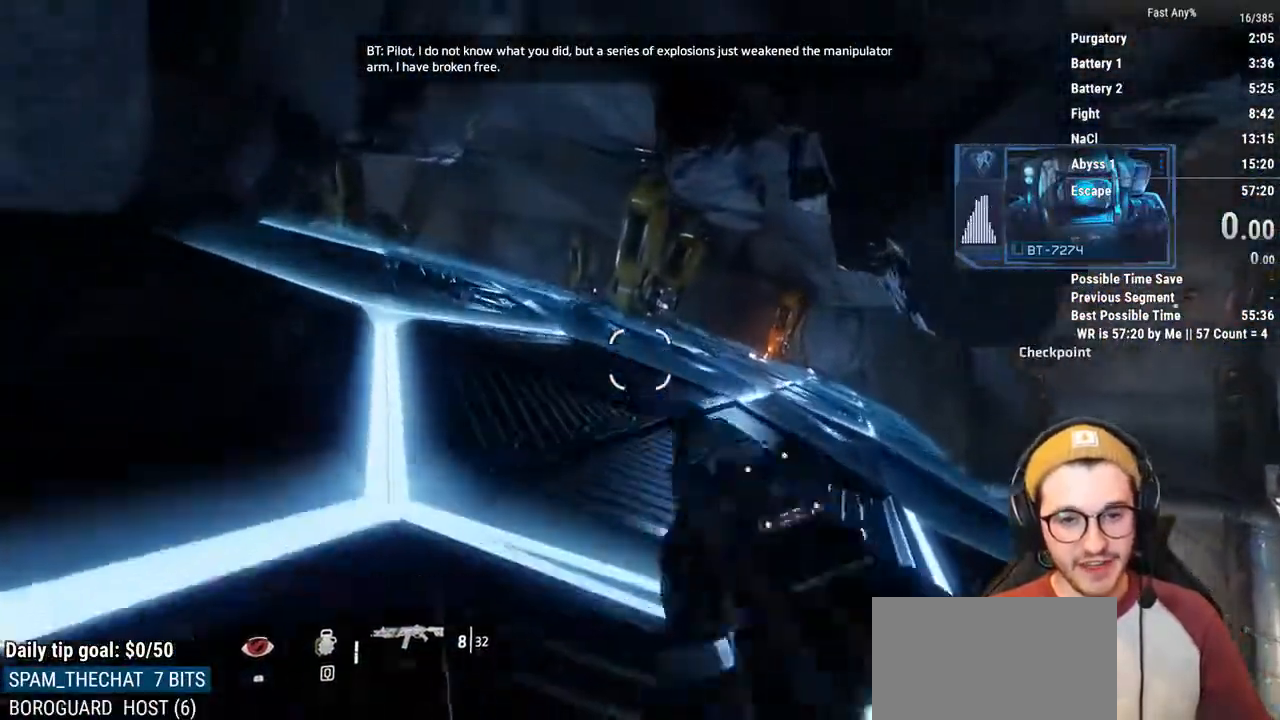
{"keys": [], "mouse": [], "events": []}
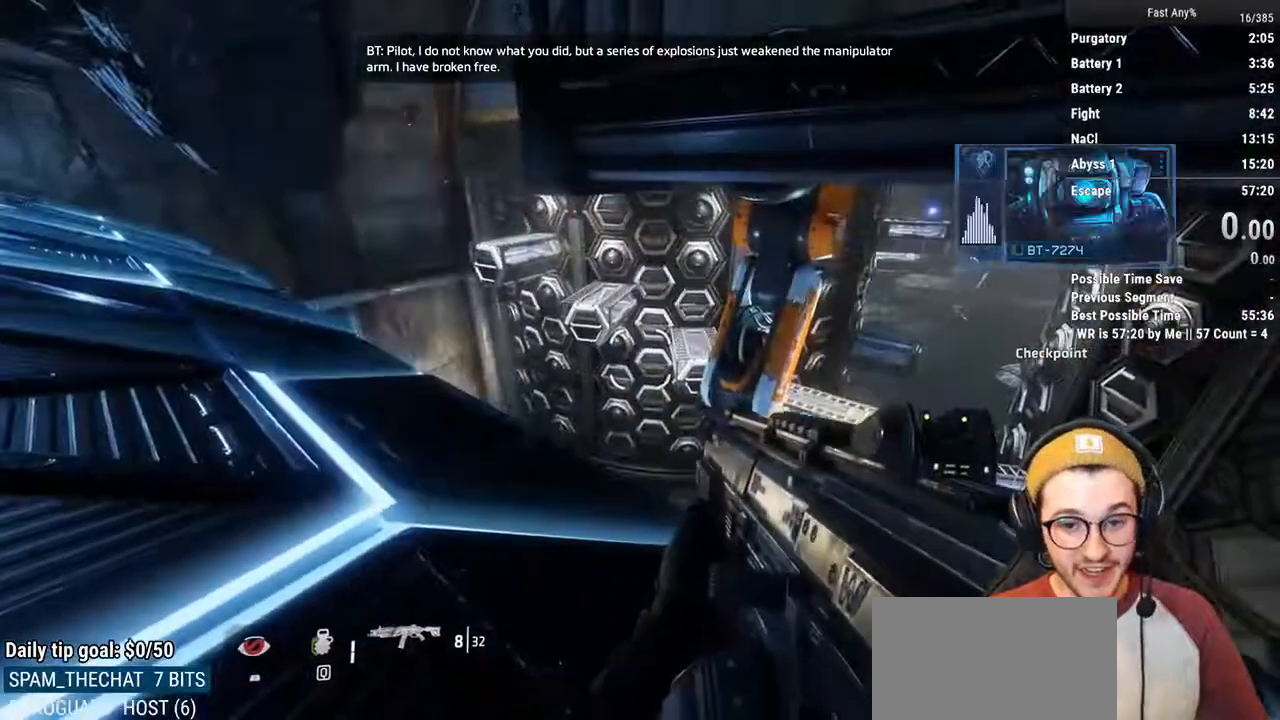
{"keys": [], "mouse": [], "events": []}
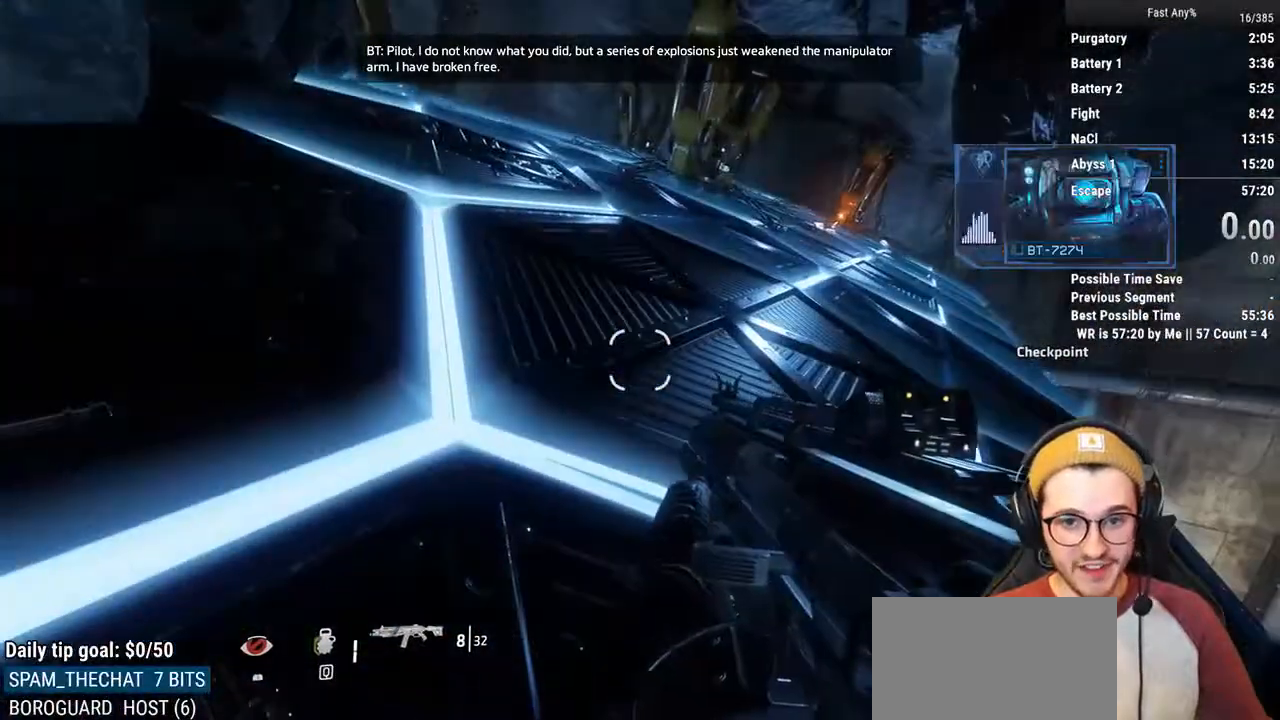
{"keys": ["shift", "w"], "mouse": [], "events": [[389, "shift", "down"], [389, "w", "down"]]}
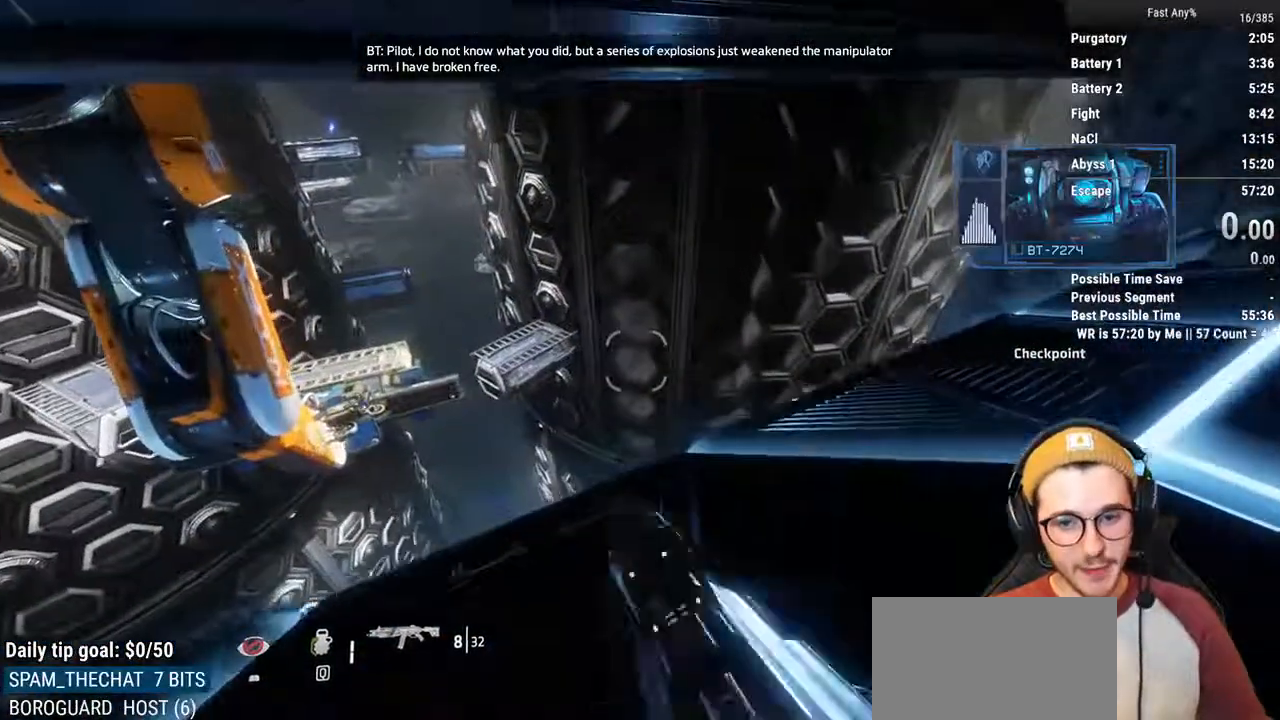
{"keys": ["ctrl", "w"], "mouse": [], "events": [[34, "shift", "up"], [270, "ctrl", "down"]]}
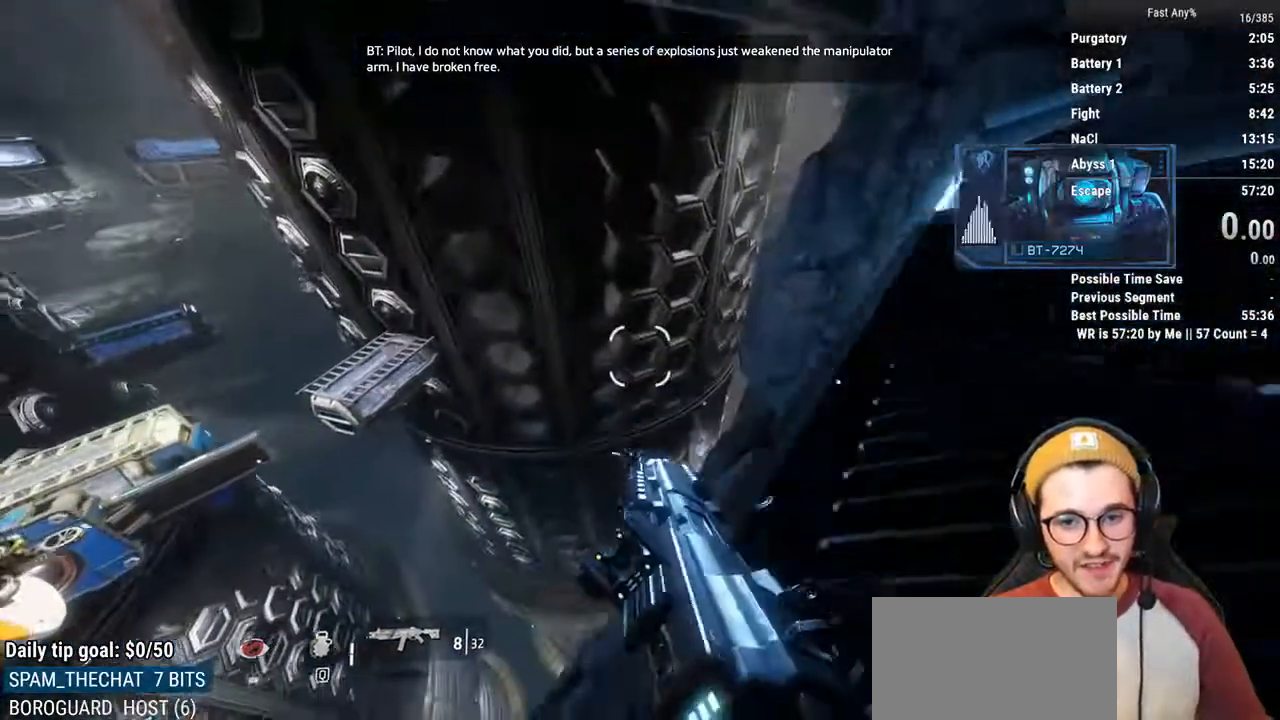
{"keys": ["ctrl", "d"], "mouse": [], "events": [[152, "d", "down"], [237, "w", "up"]]}
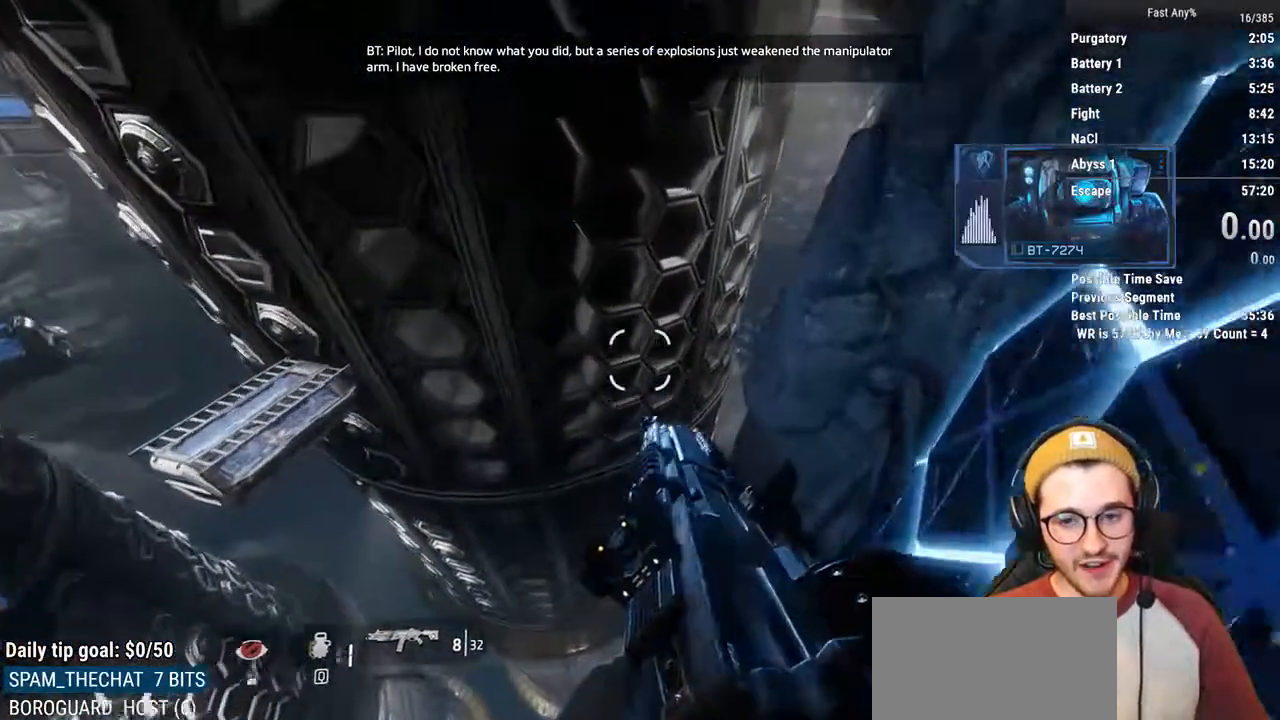
{"keys": ["ctrl", "d"], "mouse": [], "events": []}
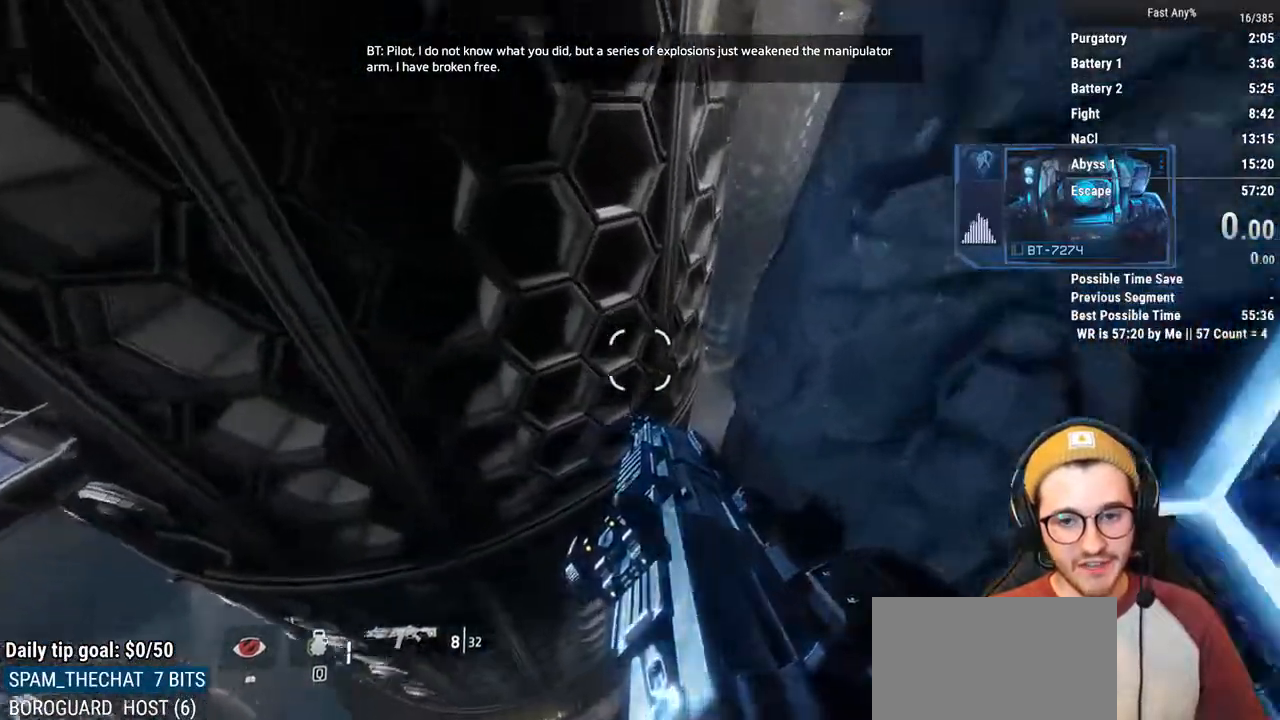
{"keys": ["w"], "mouse": [], "events": [[186, "w", "down"], [237, "d", "up"], [339, "space", "down"], [423, "space", "up"], [457, "ctrl", "up"]]}
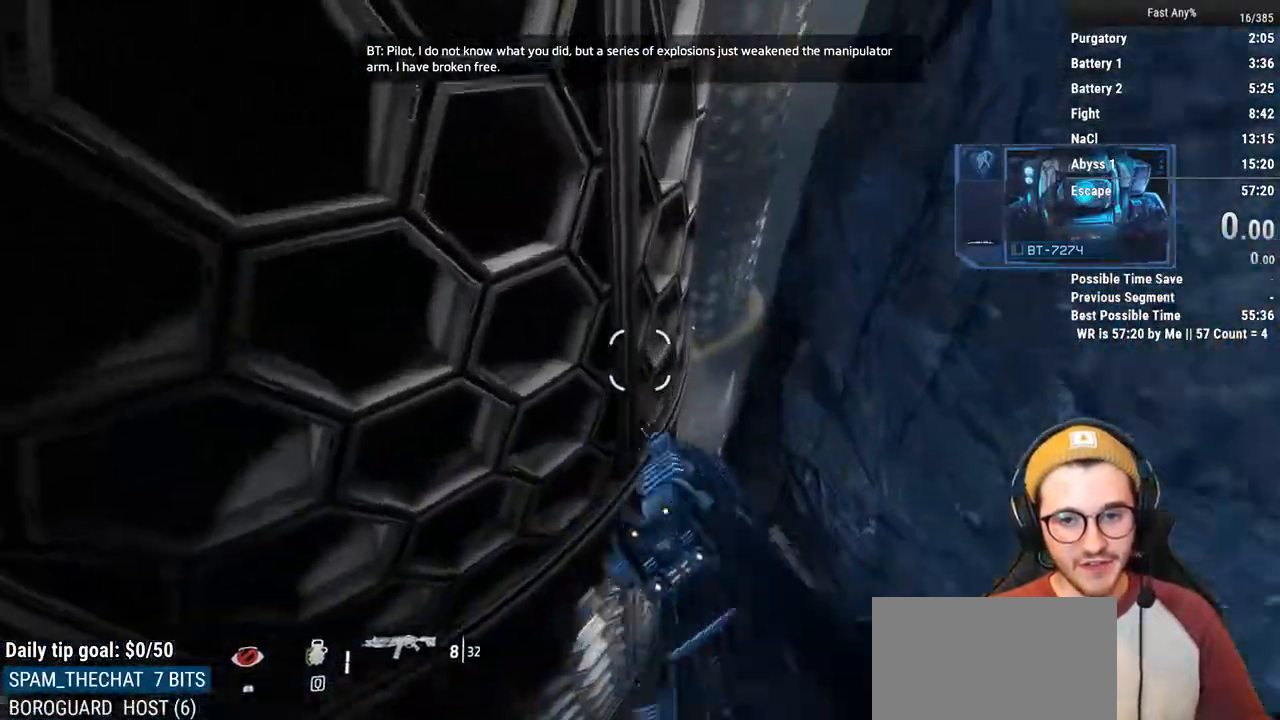
{"keys": [], "mouse": [], "events": [[287, "d", "down"], [371, "w", "up"], [473, "d", "up"]]}
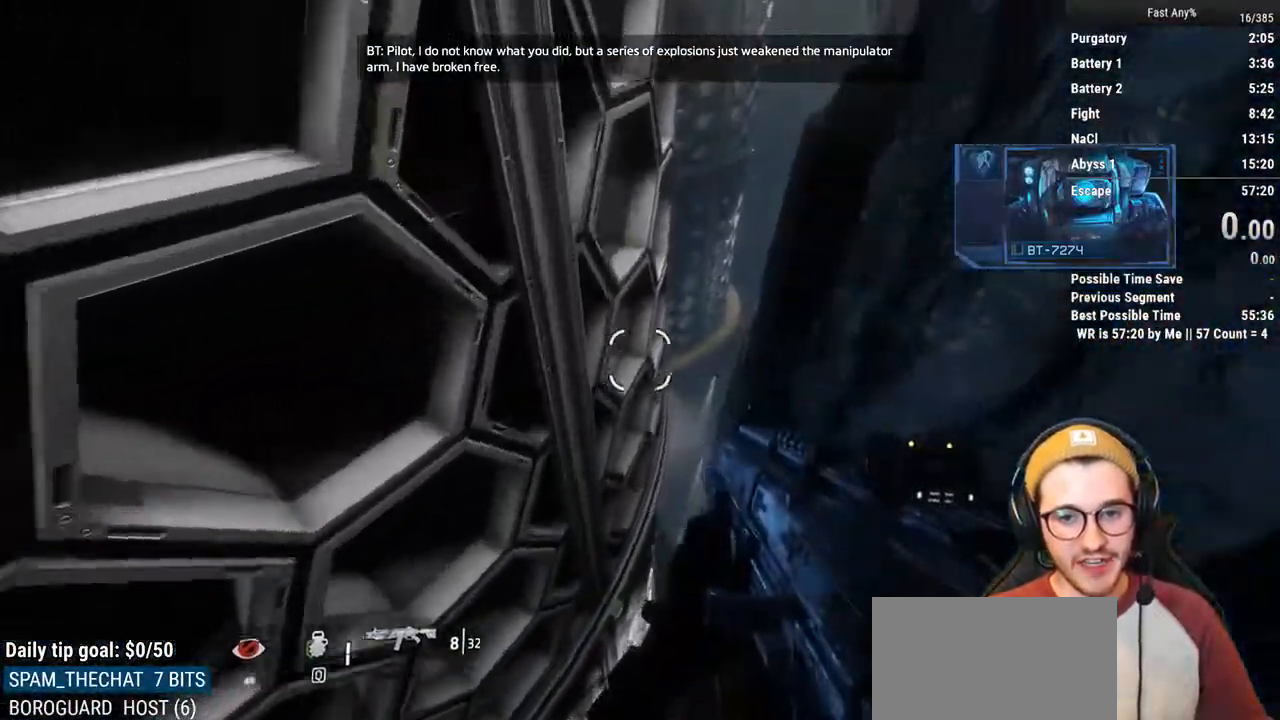
{"keys": [], "mouse": [], "events": [[101, "a", "down"], [439, "a", "up"]]}
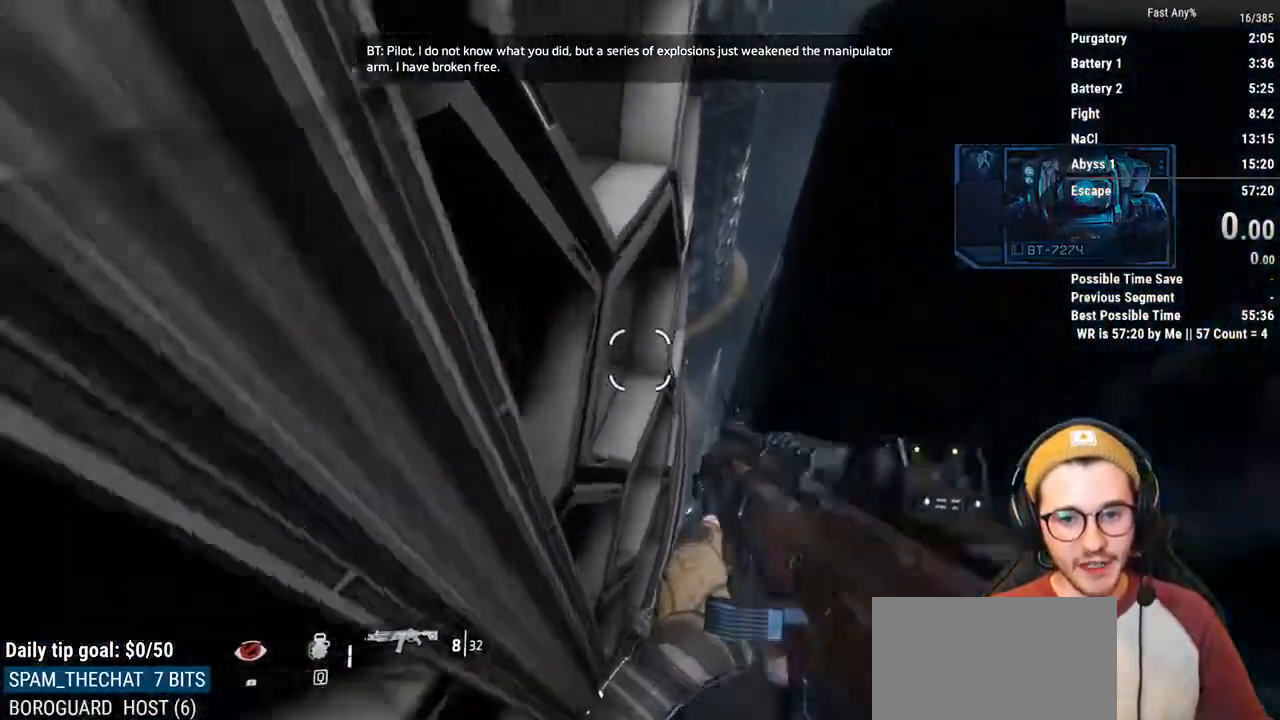
{"keys": ["w"], "mouse": [], "events": [[67, "d", "down"], [169, "a", "down"], [169, "d", "up"], [355, "w", "down"], [456, "a", "up"]]}
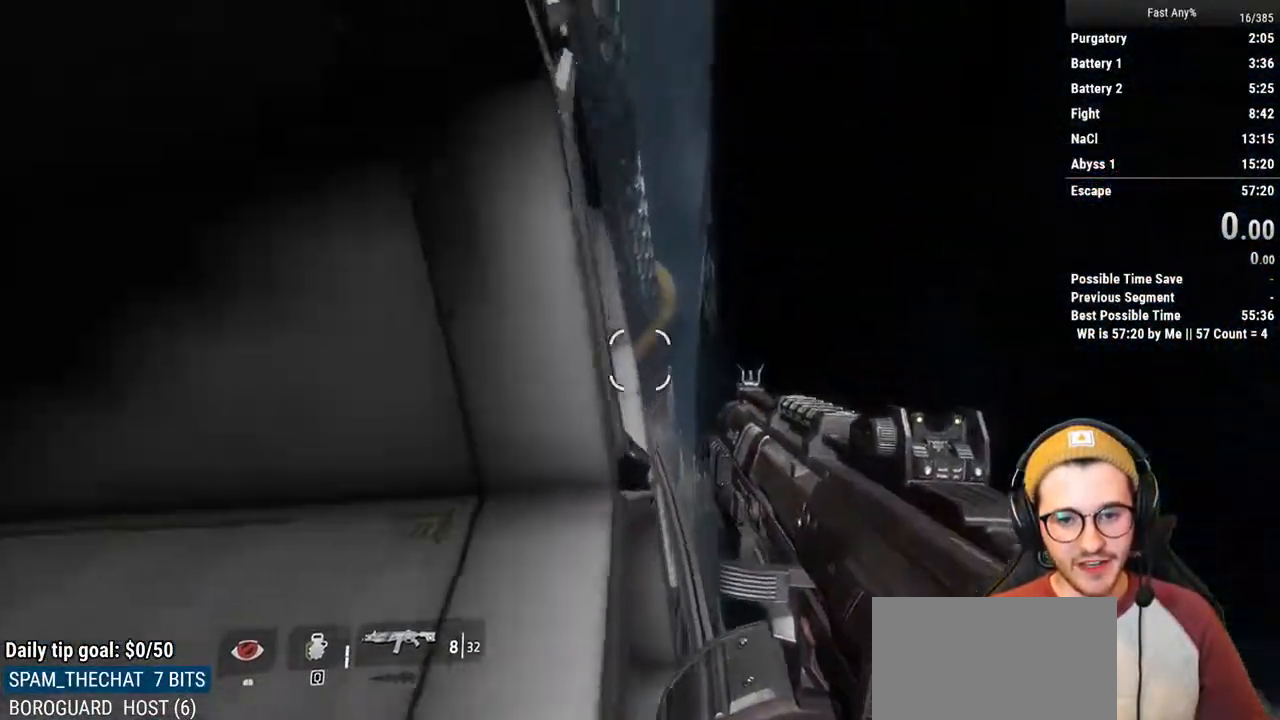
{"keys": ["w"], "mouse": [], "events": [[84, "a", "down"], [84, "w", "up"], [287, "w", "down"], [372, "a", "up"]]}
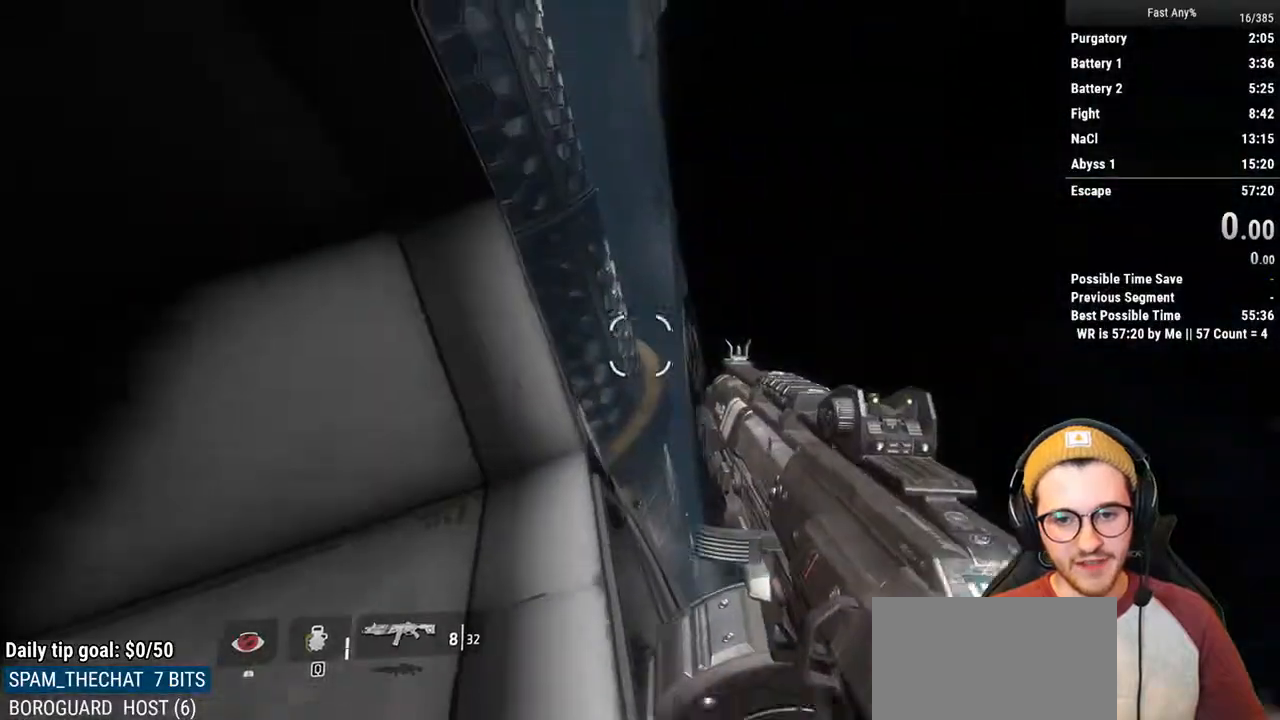
{"keys": ["a", "w"], "mouse": [], "events": [[271, "a", "down"], [304, "w", "up"], [440, "w", "down"]]}
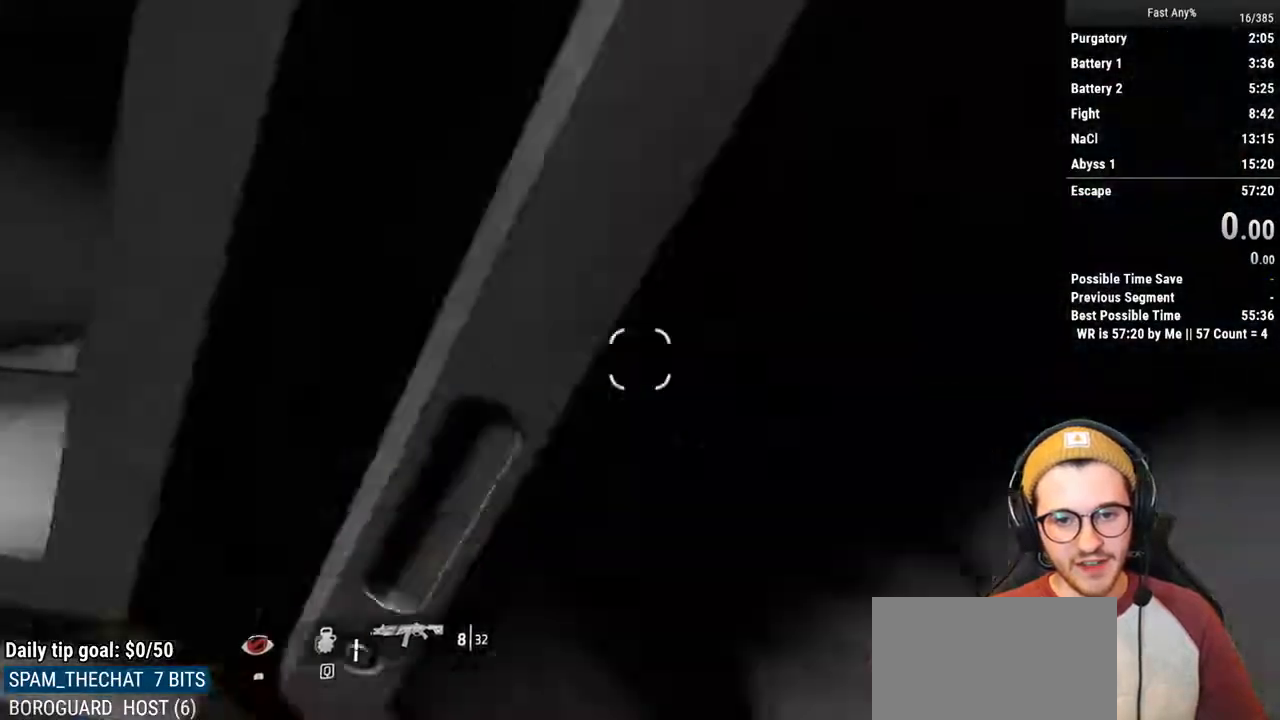
{"keys": ["d"], "mouse": [], "events": [[68, "a", "up"], [169, "a", "down"], [169, "space", "down"], [321, "a", "up"], [321, "space", "up"], [406, "d", "down"], [507, "w", "up"]]}
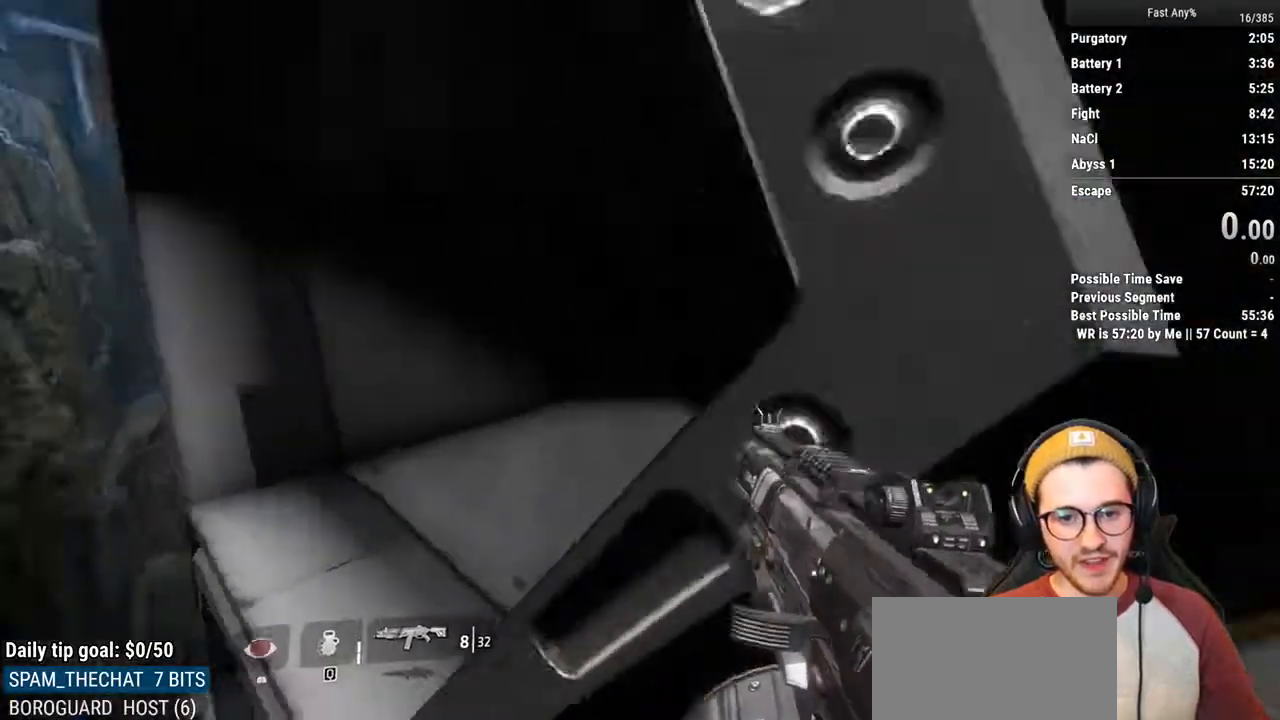
{"keys": [], "mouse": [], "events": [[135, "s", "down"], [423, "s", "up"], [457, "d", "up"]]}
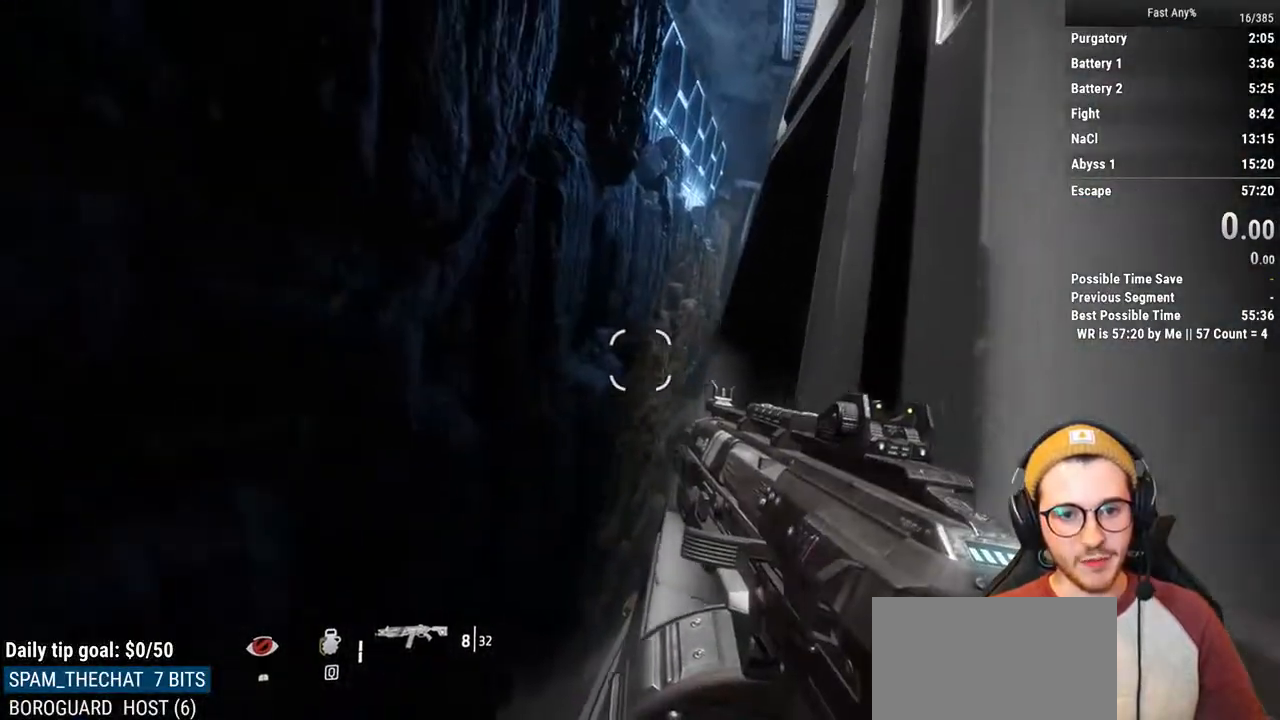
{"keys": ["s"], "mouse": [], "events": [[338, "s", "down"]]}
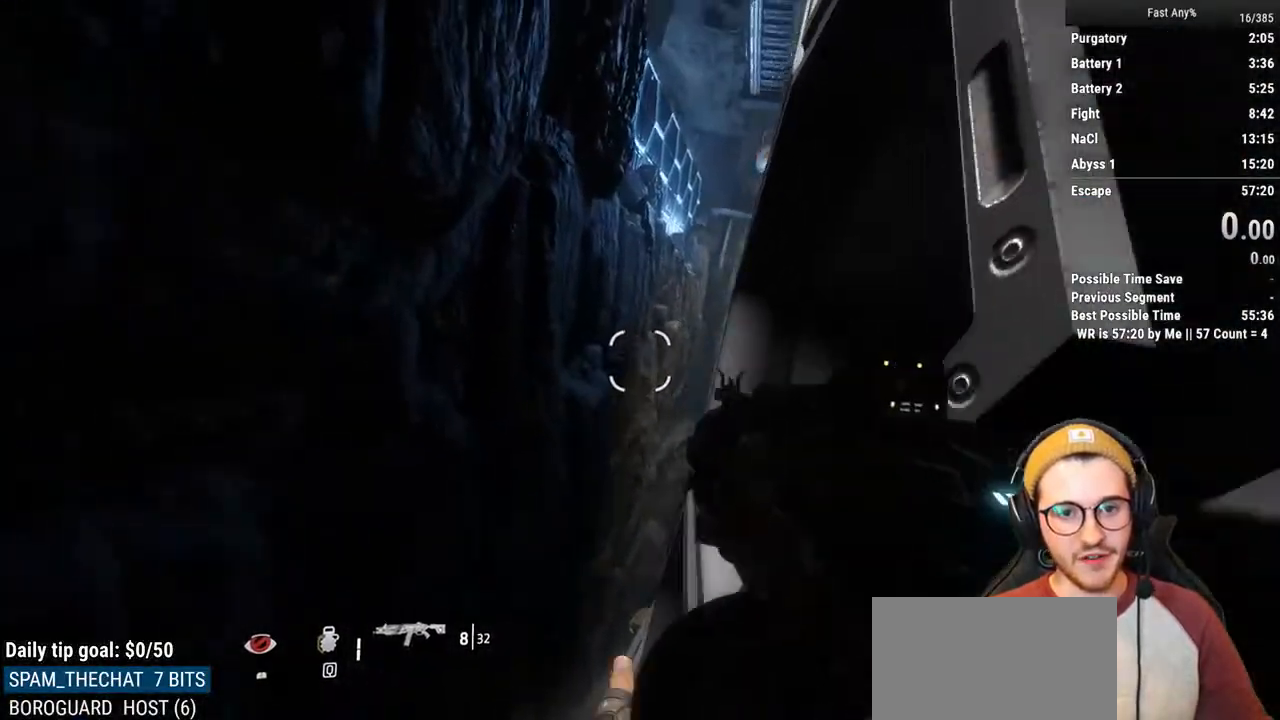
{"keys": ["d", "w"], "mouse": [], "events": [[33, "d", "down"], [354, "s", "up"], [456, "w", "down"]]}
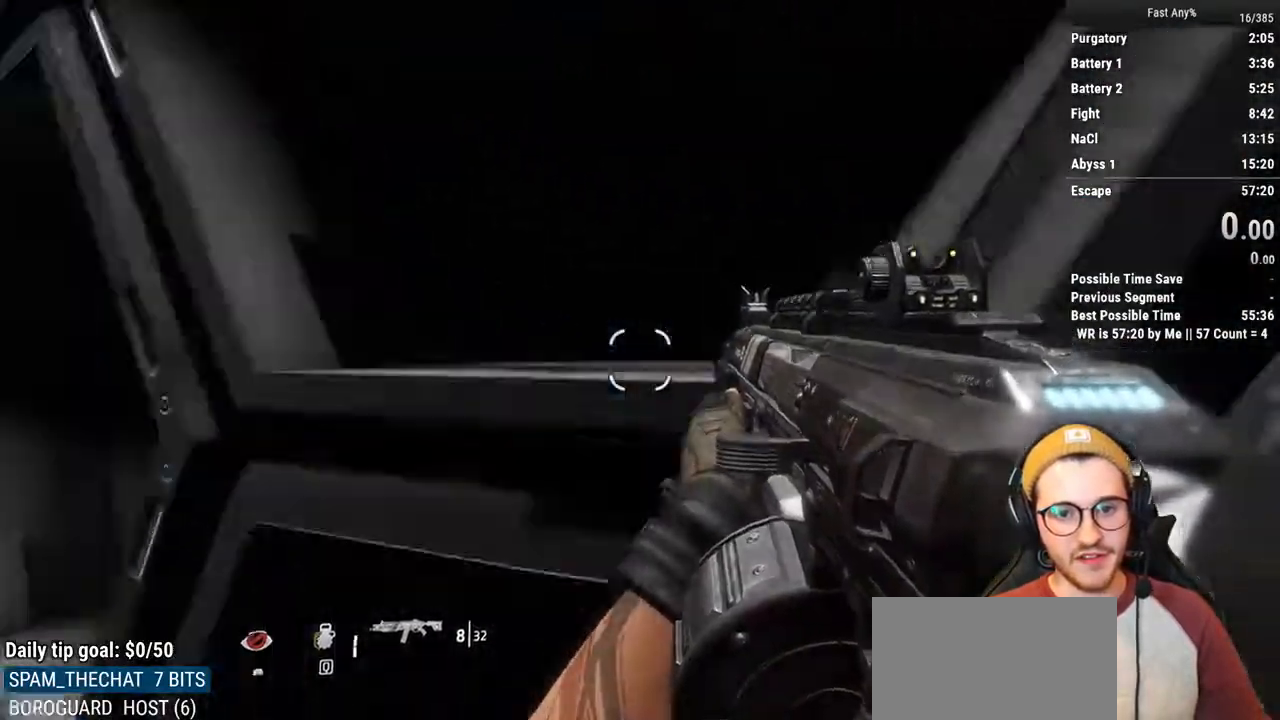
{"keys": ["a", "w"], "mouse": [], "events": [[101, "d", "up"], [101, "space", "down"], [186, "space", "up"], [473, "a", "down"]]}
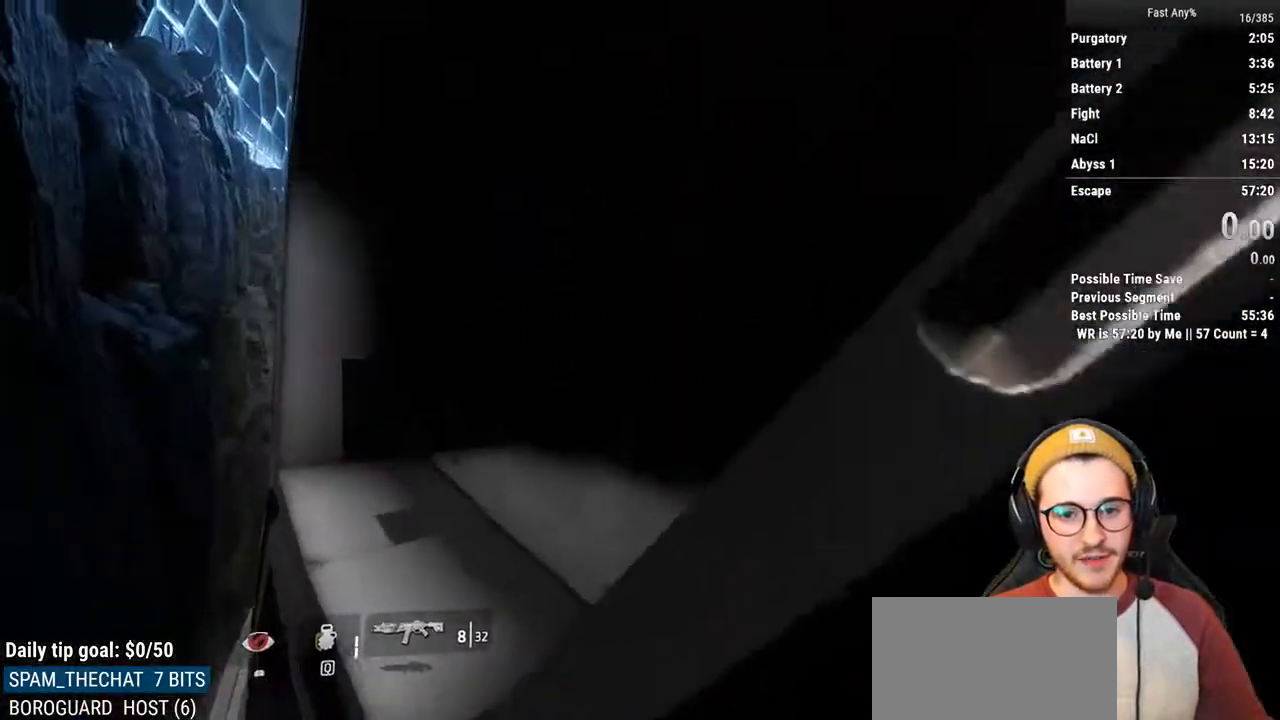
{"keys": ["w"], "mouse": [], "events": [[304, "a", "up"]]}
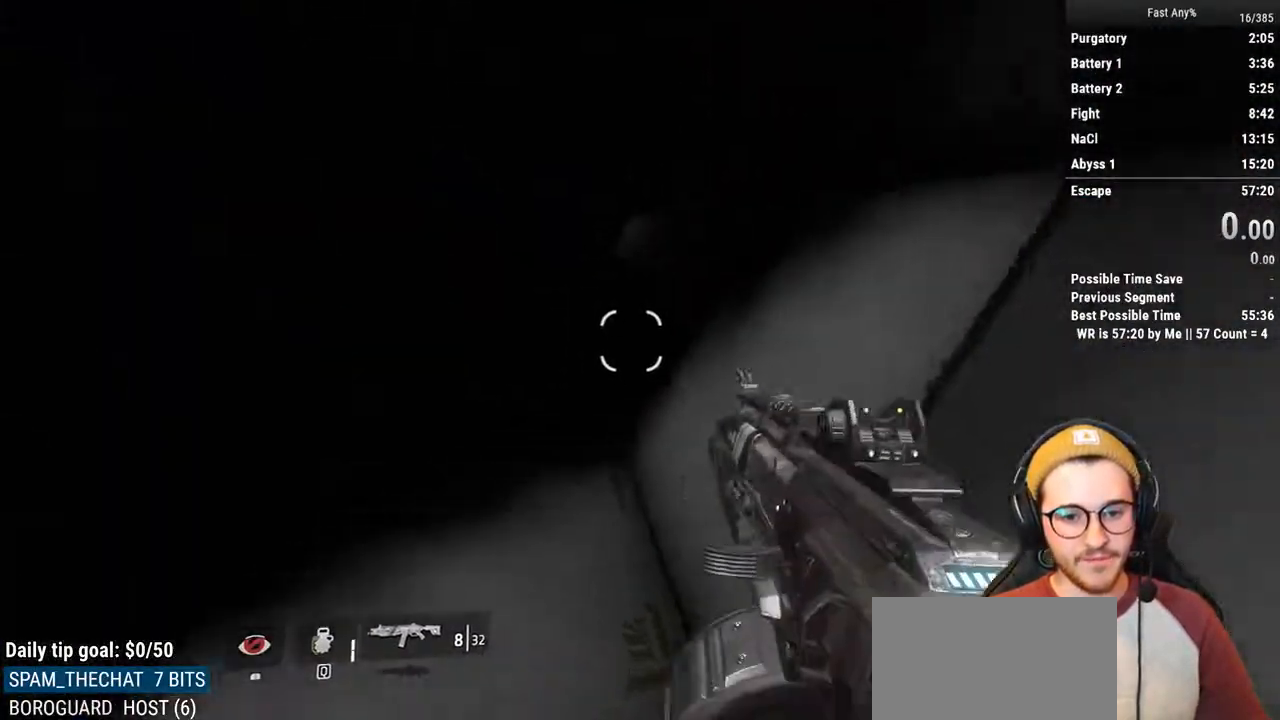
{"keys": [], "mouse": [], "events": [[186, "w", "up"], [287, "d", "down"], [338, "d", "up"], [406, "s", "down"], [456, "s", "up"]]}
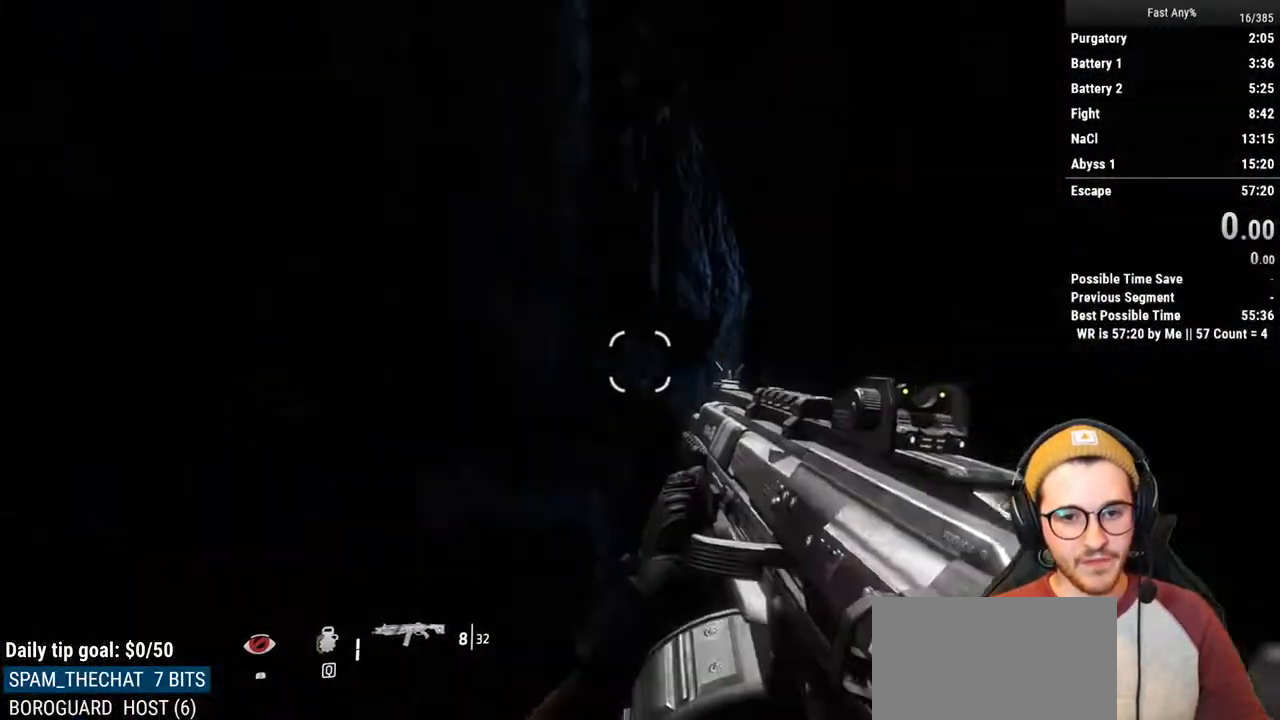
{"keys": ["space", "w"], "mouse": [], "events": [[287, "shift", "down"], [321, "w", "down"], [423, "shift", "up"], [473, "space", "down"]]}
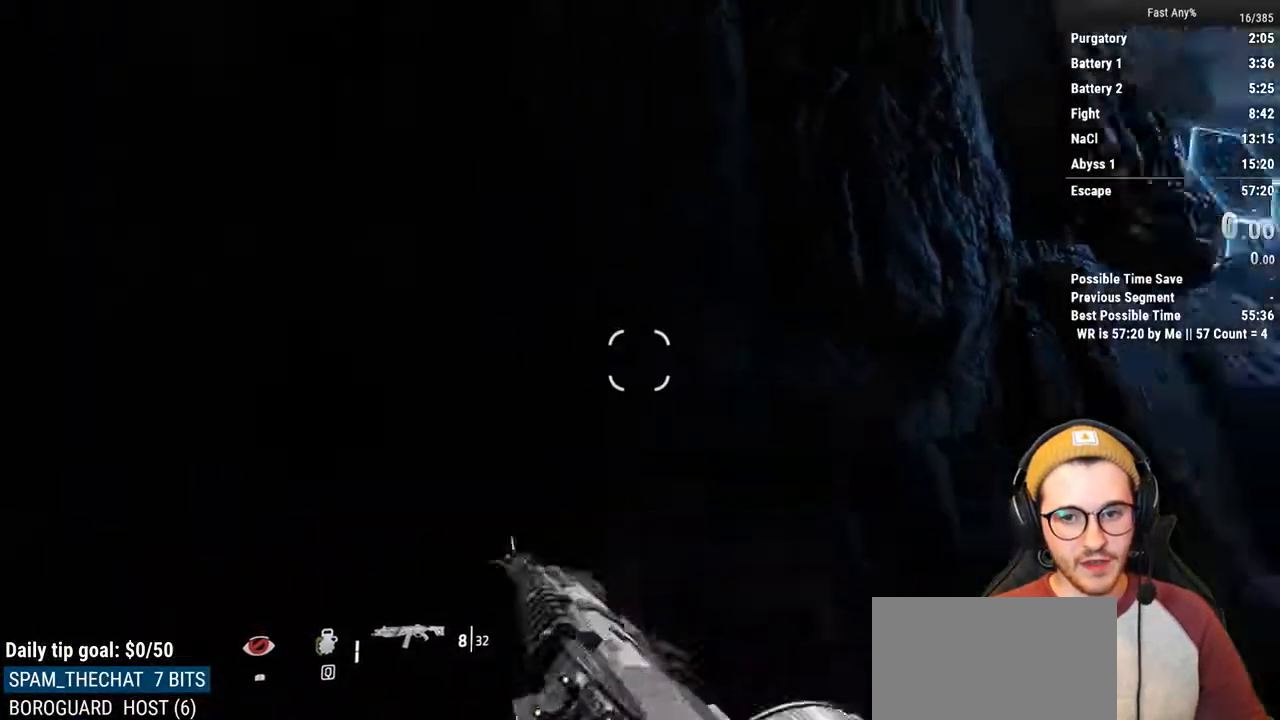
{"keys": ["a", "w"], "mouse": [], "events": [[102, "space", "up"], [338, "space", "down"], [389, "a", "down"], [440, "space", "up"]]}
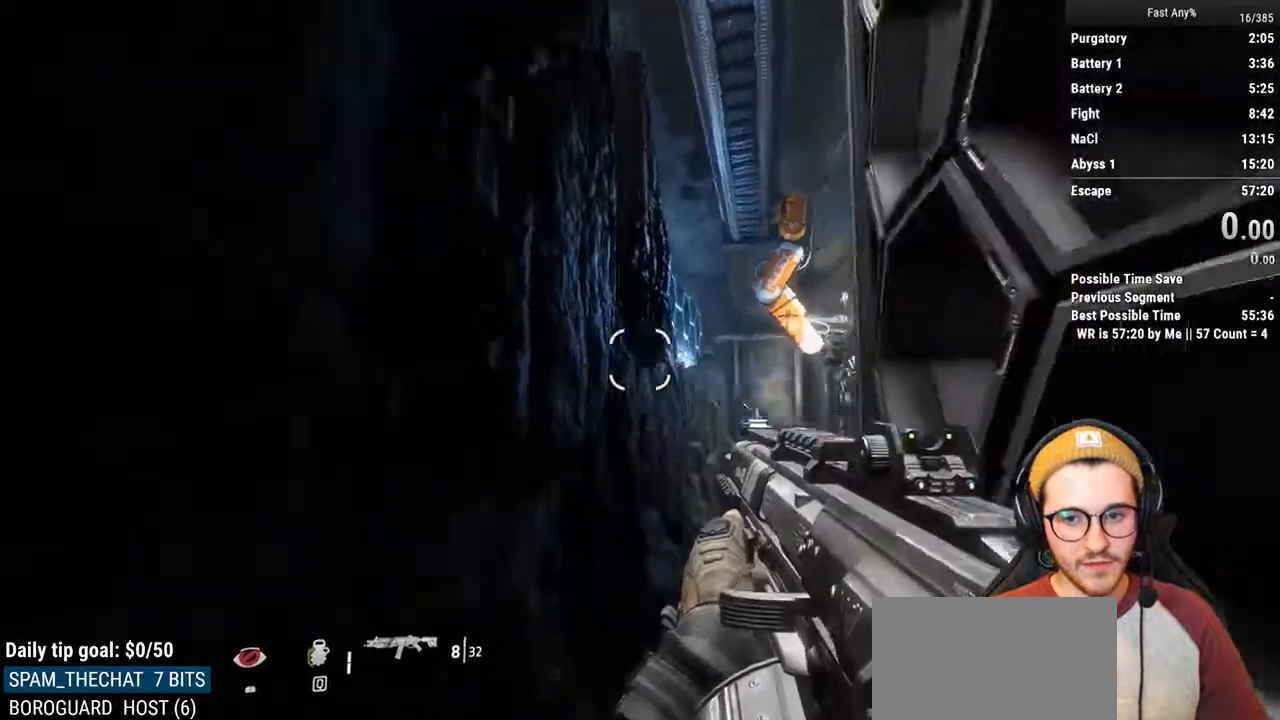
{"keys": ["w"], "mouse": [], "events": [[119, "a", "up"]]}
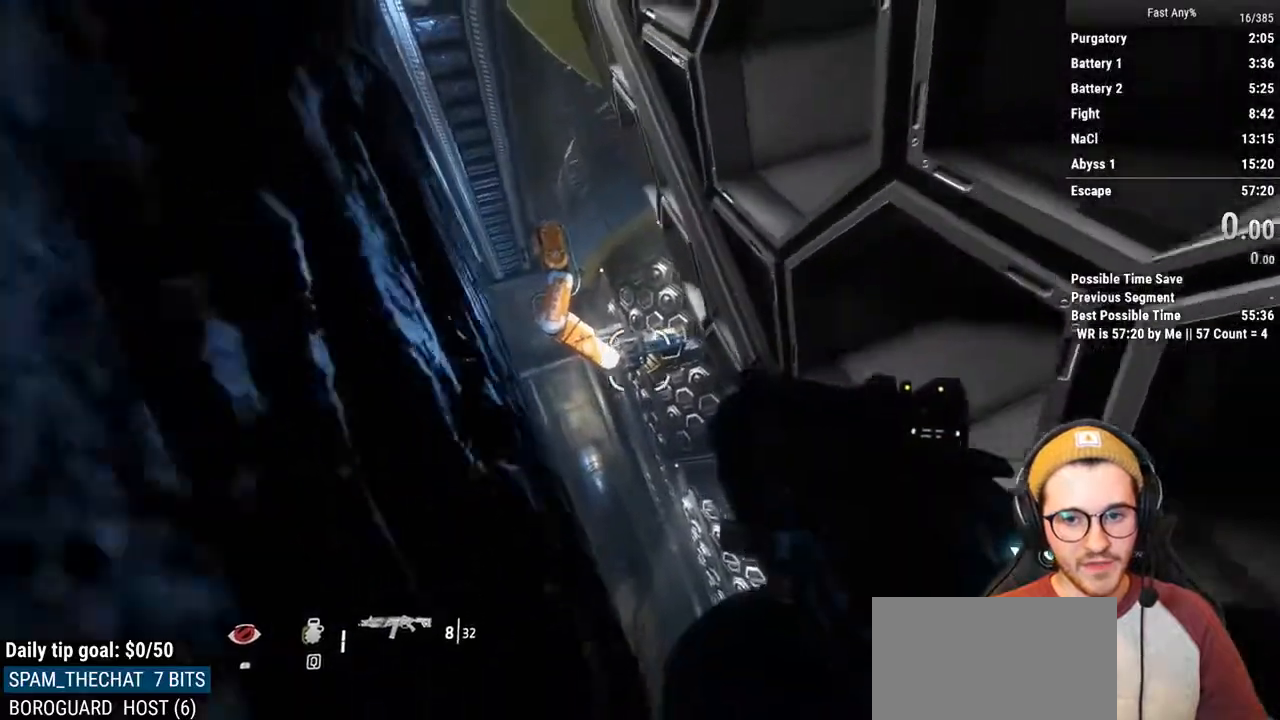
{"keys": ["w"], "mouse": [], "events": [[237, "space", "down"], [372, "space", "up"]]}
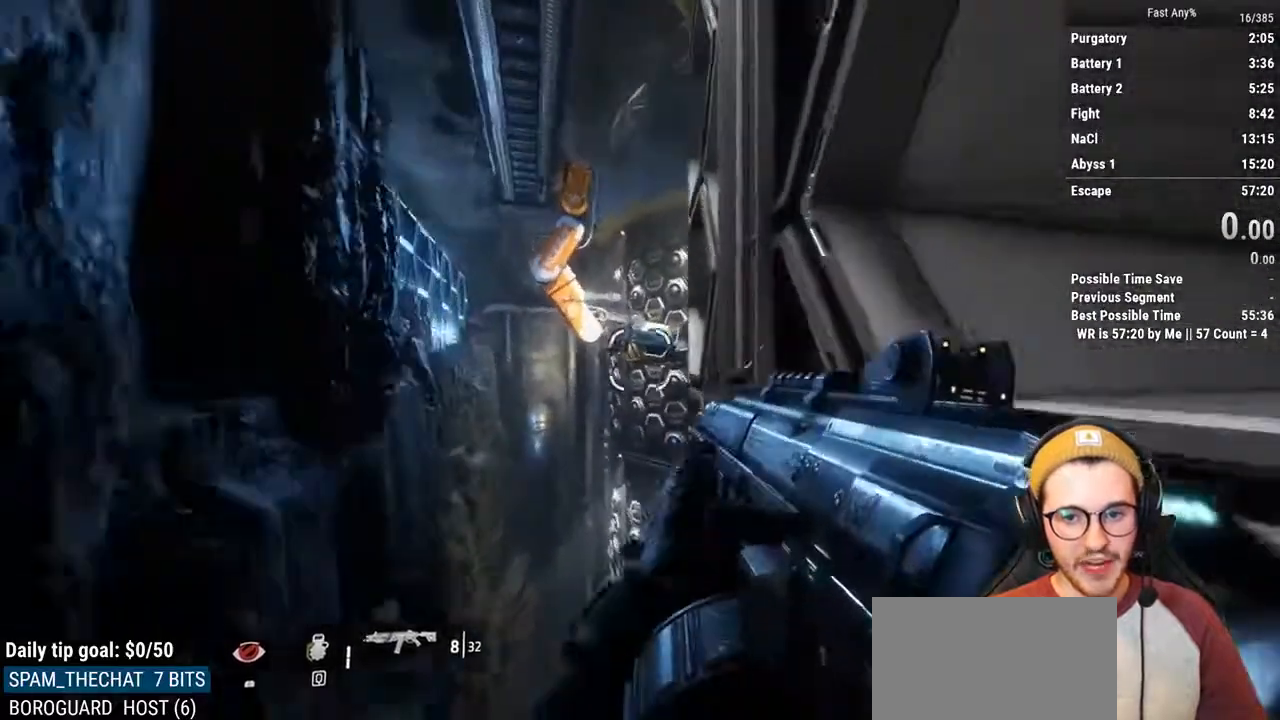
{"keys": ["d", "w"], "mouse": [], "events": [[84, "space", "down"], [169, "space", "up"], [219, "d", "down"], [270, "w", "up"], [439, "w", "down"]]}
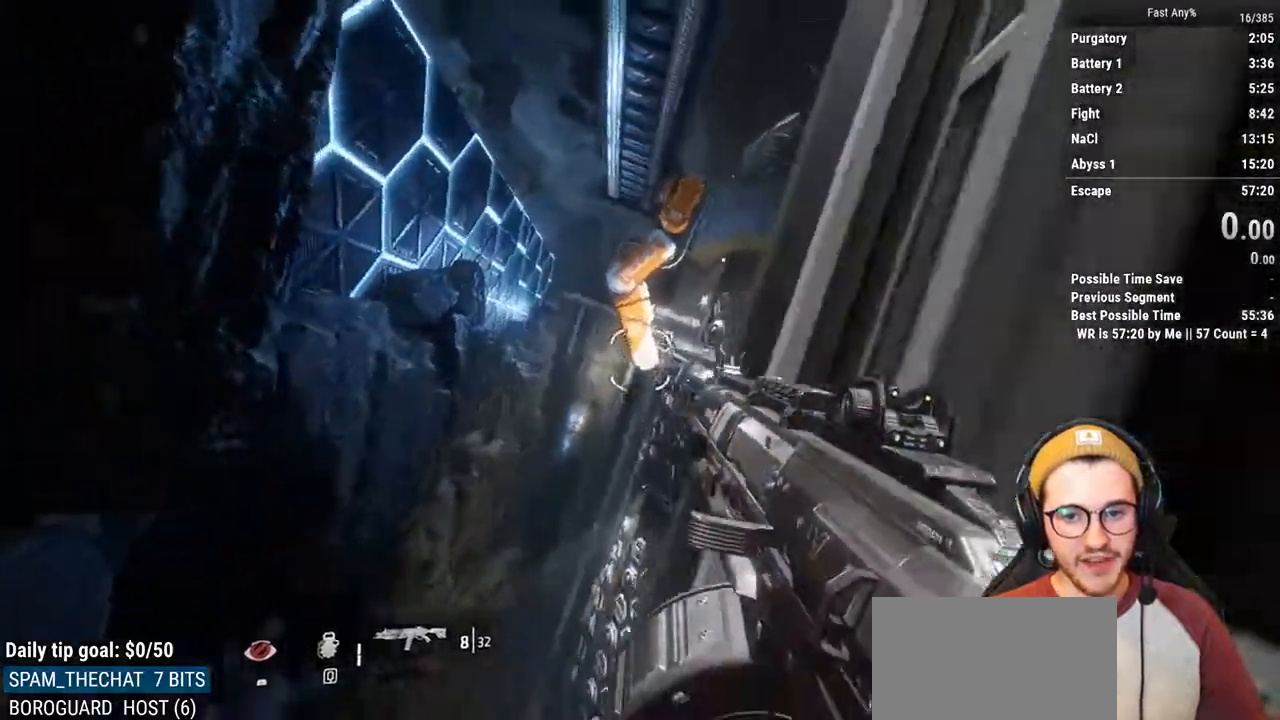
{"keys": ["a", "w"], "mouse": [], "events": [[169, "d", "up"], [219, "space", "down"], [321, "a", "down"], [321, "space", "up"], [405, "w", "up"], [507, "w", "down"]]}
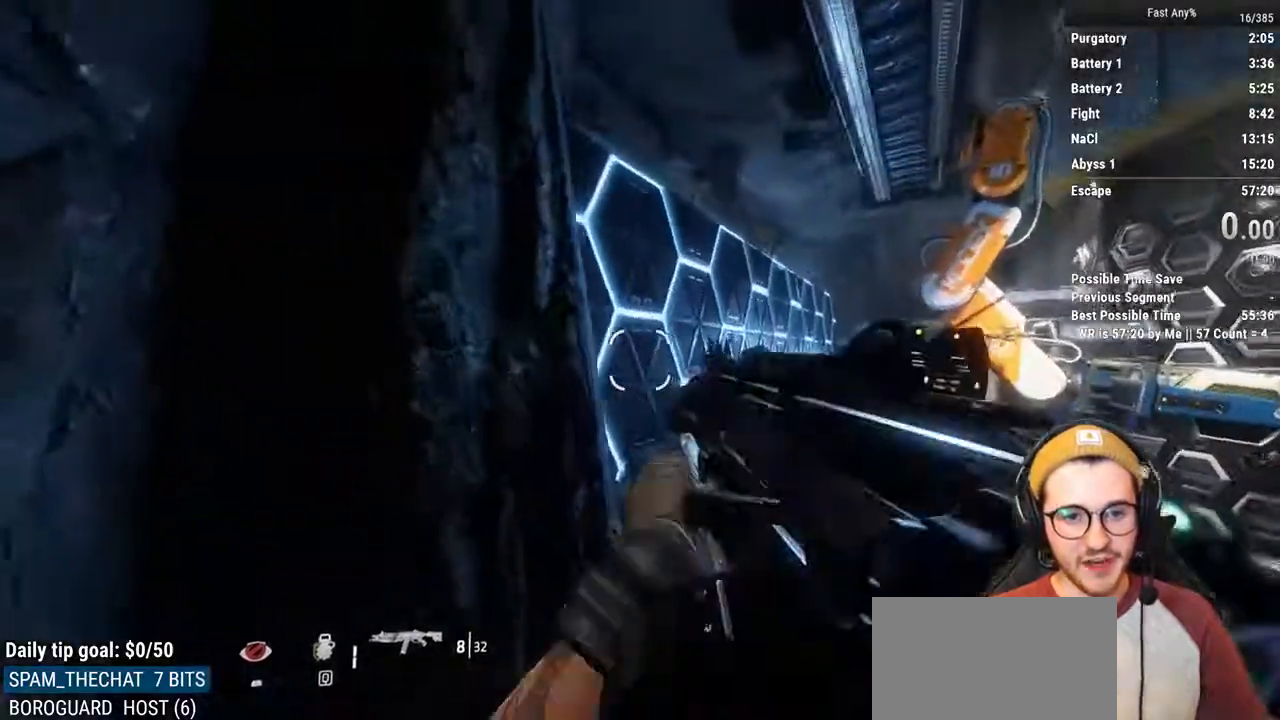
{"keys": ["w"], "mouse": [], "events": [[50, "a", "up"], [84, "space", "down"], [186, "a", "down"], [186, "space", "up"], [287, "a", "up"]]}
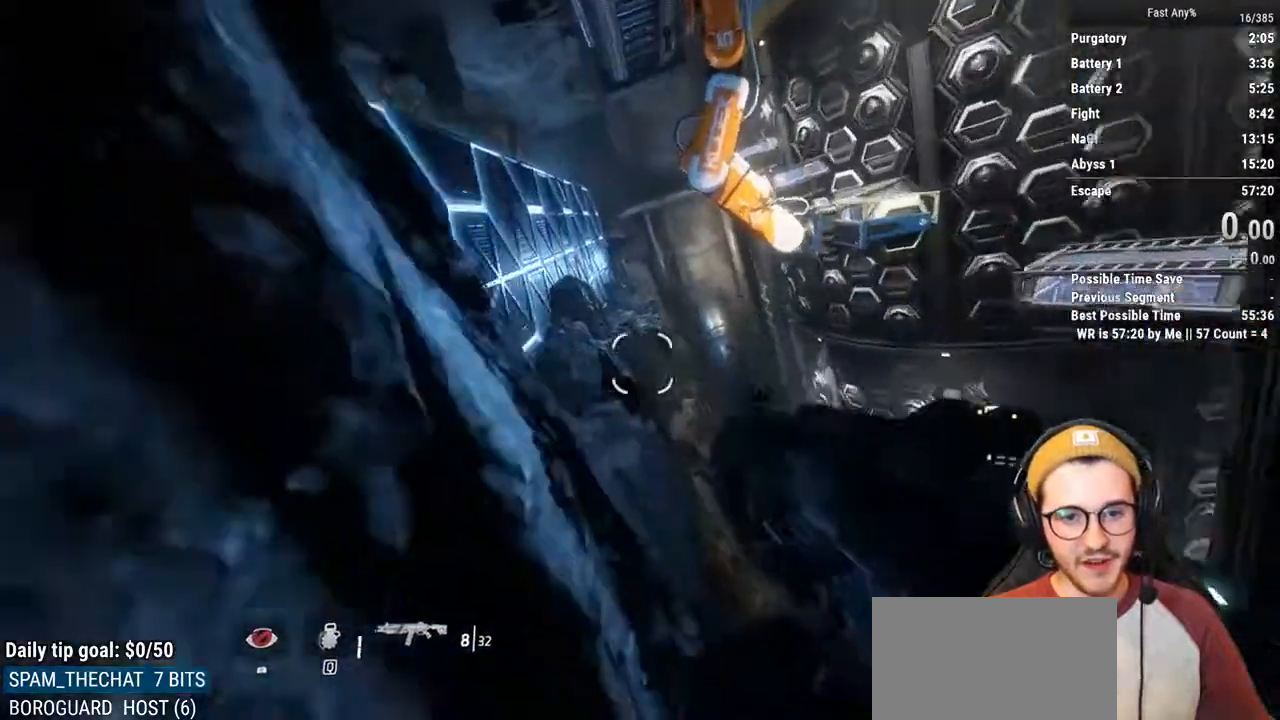
{"keys": ["space", "w"], "mouse": [], "events": [[17, "a", "down"], [101, "w", "up"], [253, "w", "down"], [389, "a", "up"], [439, "space", "down"]]}